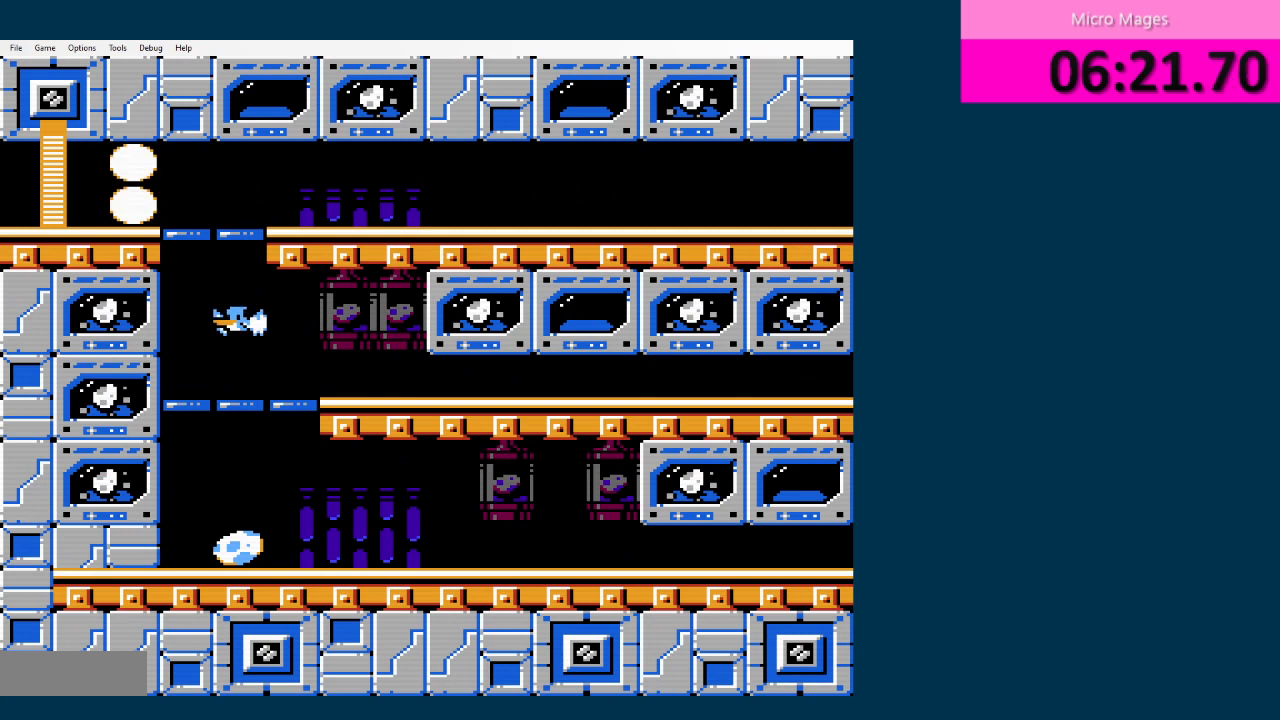
Gameplay with a controller (Nintendo layout); each line is a JSON object with the inputs held at the frame after it. "events" lists button and stick changes between this image and that frame as [ms after this image, input, new state], when the widget could be followed in between. Not read: L3 R3.
{"buttons": ["DPAD_LEFT"], "events": [[41, "DPAD_UP", "up"], [125, "A", "up"], [208, "DPAD_LEFT", "up"], [292, "A", "down"], [375, "DPAD_LEFT", "down"], [417, "A", "up"]]}
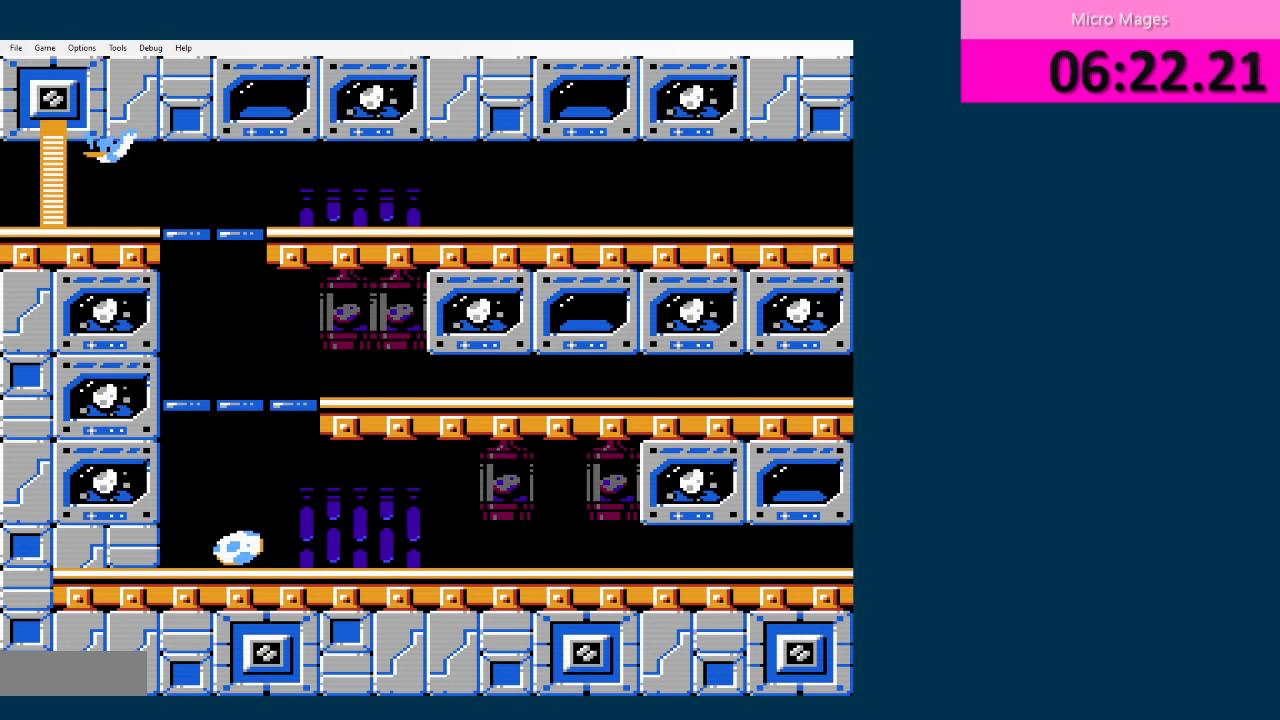
{"buttons": ["DPAD_LEFT"], "events": []}
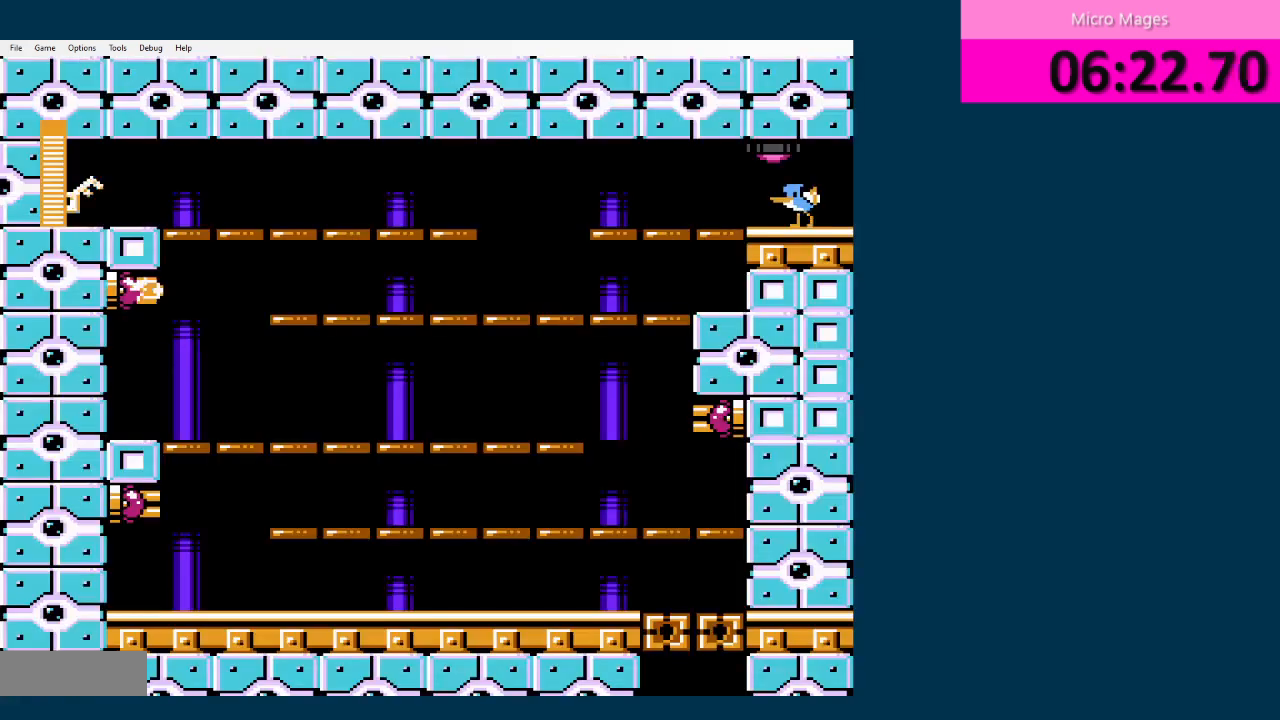
{"buttons": ["DPAD_LEFT"], "events": []}
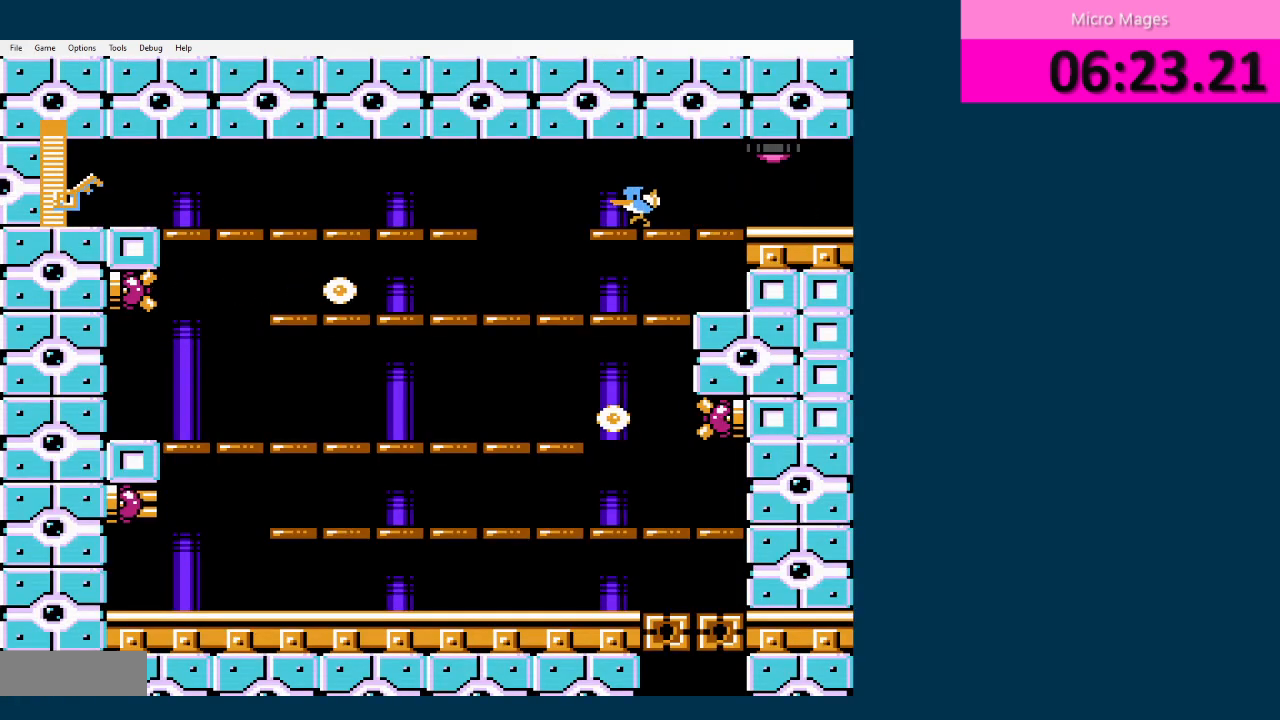
{"buttons": ["DPAD_LEFT"], "events": [[84, "A", "down"], [209, "A", "up"]]}
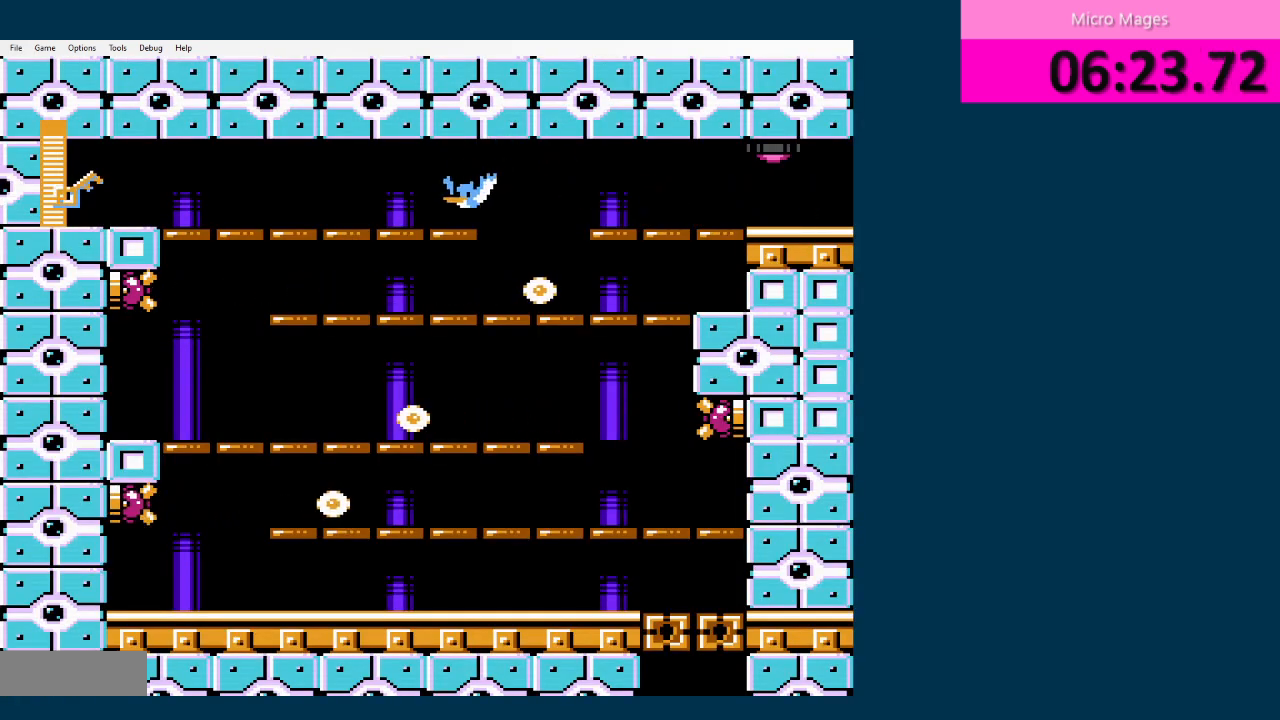
{"buttons": ["DPAD_UP", "DPAD_LEFT"], "events": [[83, "DPAD_UP", "down"], [208, "DPAD_LEFT", "up"], [208, "DPAD_RIGHT", "down"], [208, "DPAD_UP", "up"], [292, "DPAD_RIGHT", "up"], [292, "DPAD_UP", "down"], [375, "DPAD_LEFT", "down"]]}
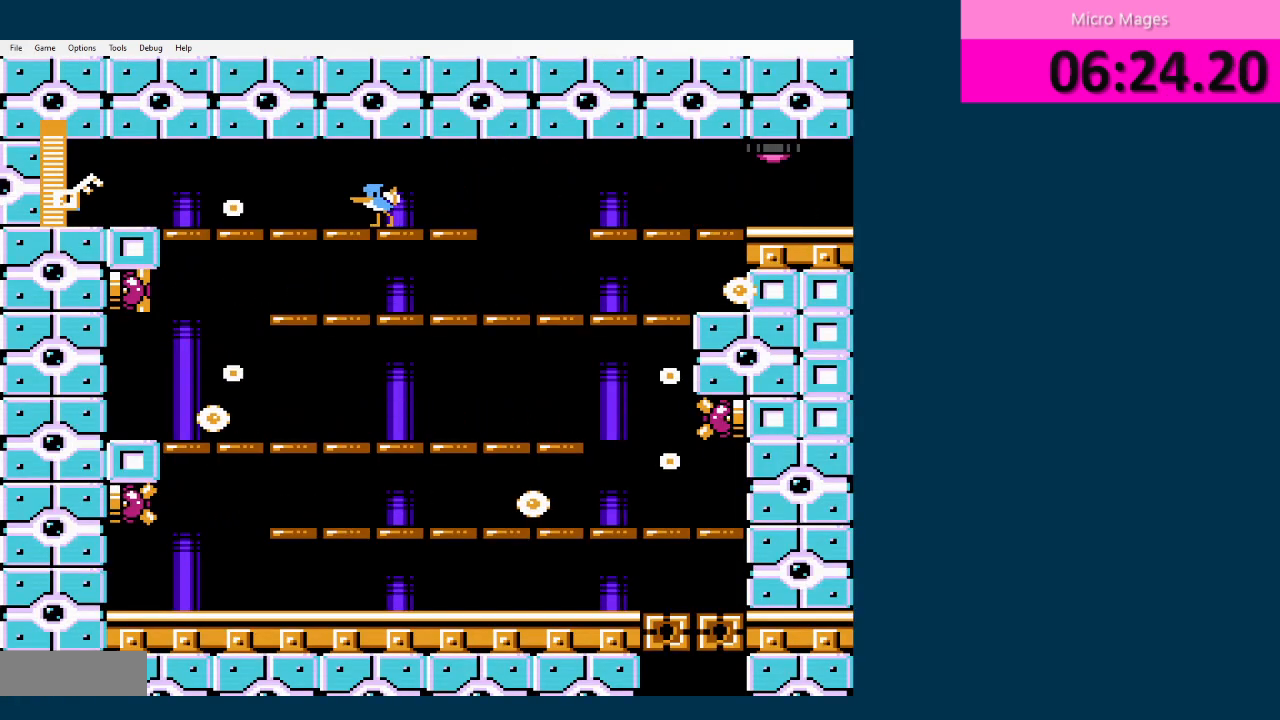
{"buttons": ["DPAD_UP", "DPAD_LEFT"], "events": []}
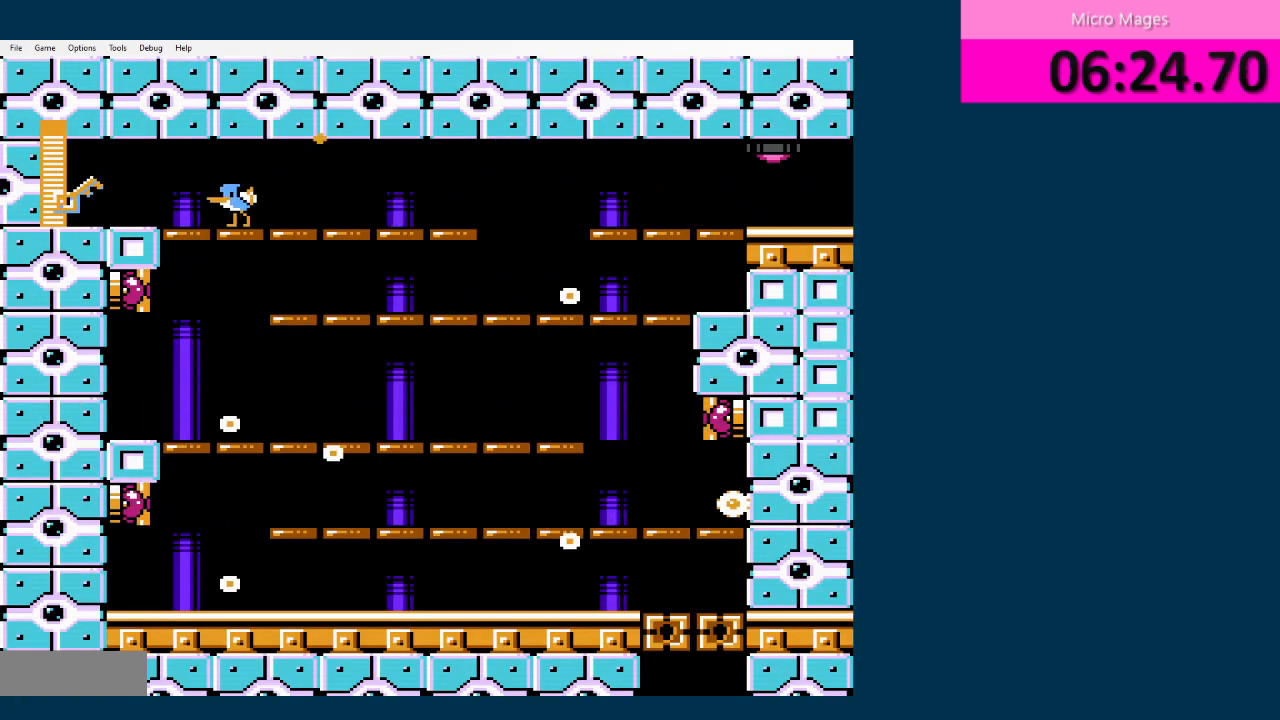
{"buttons": ["DPAD_UP", "DPAD_RIGHT"], "events": [[375, "DPAD_LEFT", "up"], [375, "DPAD_RIGHT", "down"]]}
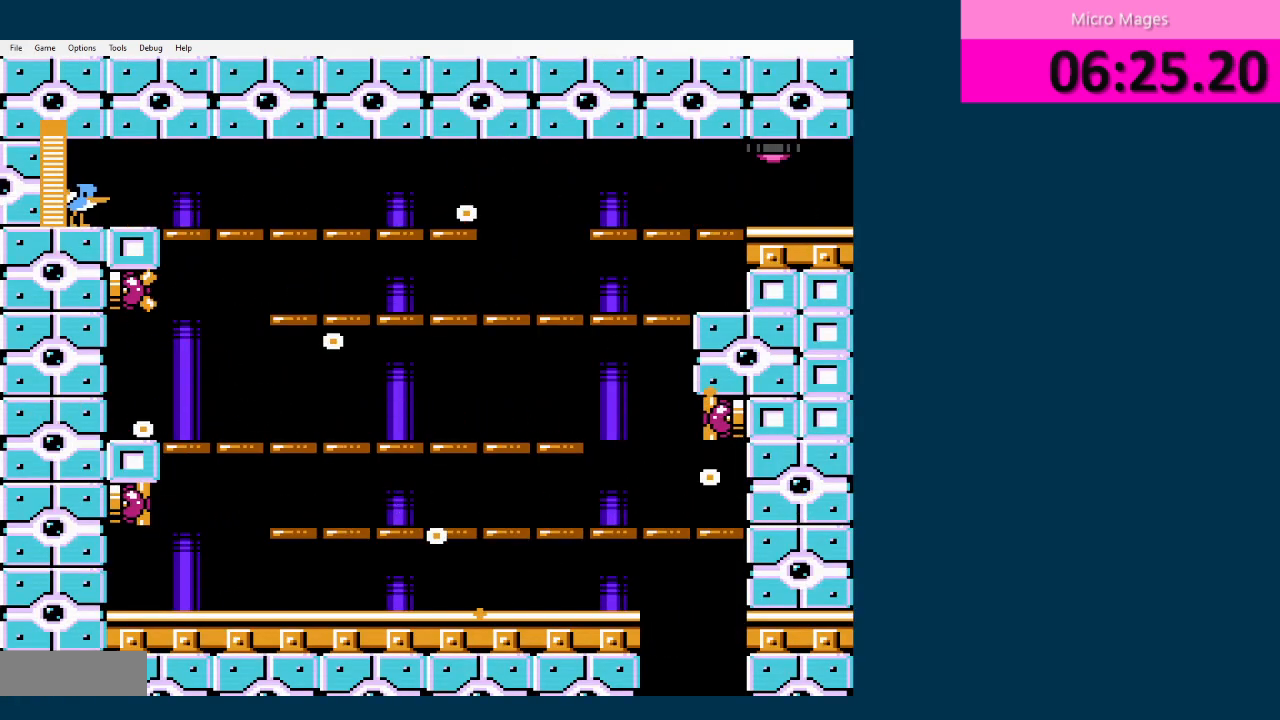
{"buttons": ["DPAD_RIGHT"], "events": [[42, "DPAD_UP", "up"]]}
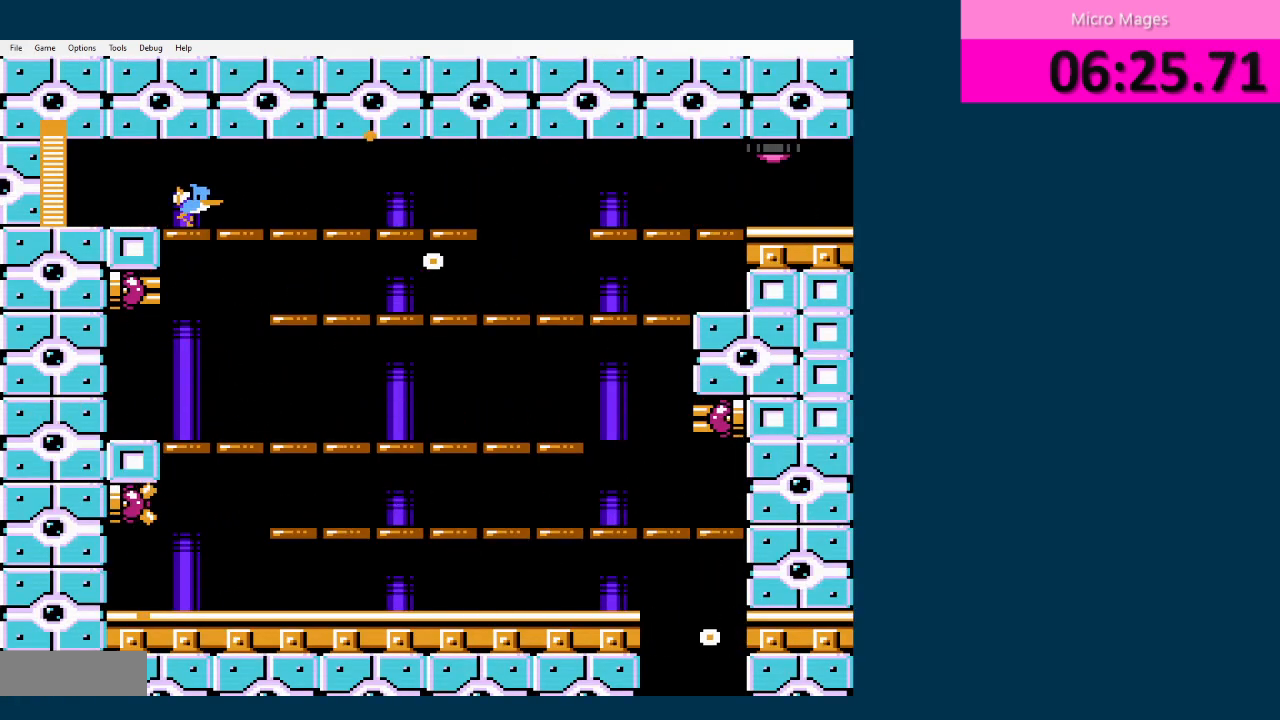
{"buttons": [], "events": [[292, "DPAD_RIGHT", "up"]]}
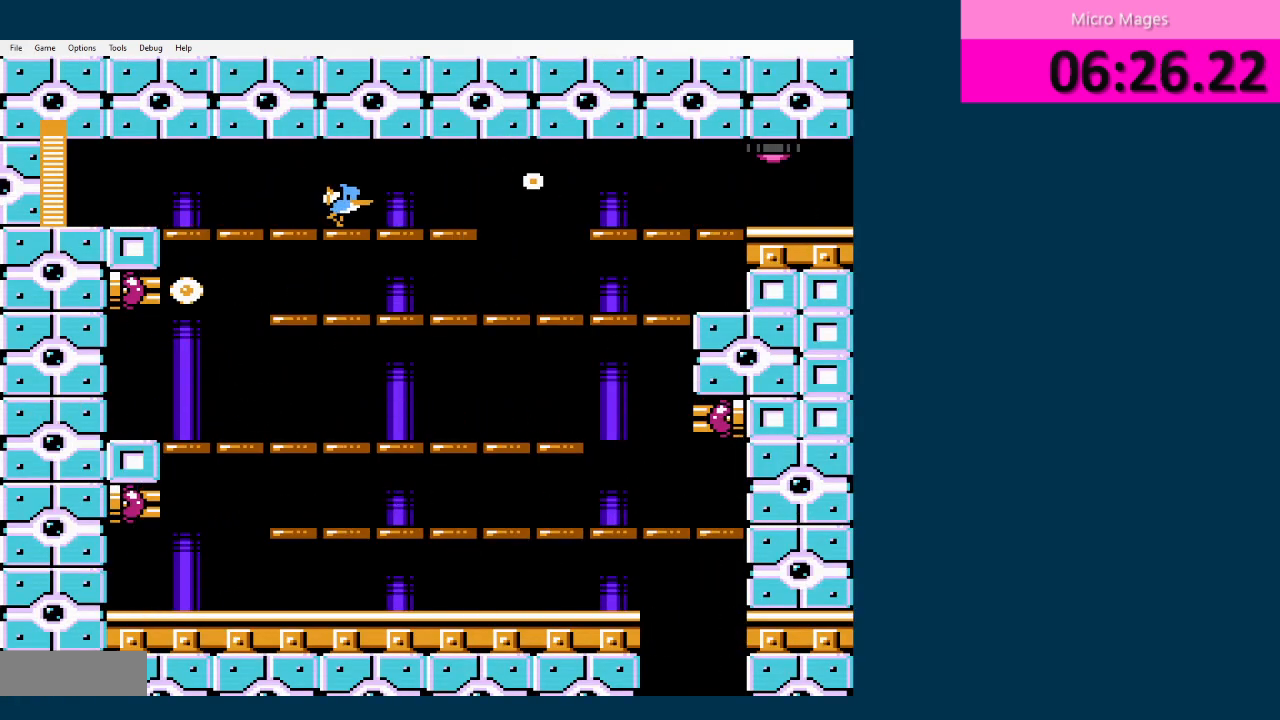
{"buttons": ["DPAD_RIGHT"], "events": [[84, "DPAD_LEFT", "down"], [209, "DPAD_LEFT", "up"], [292, "DPAD_RIGHT", "down"]]}
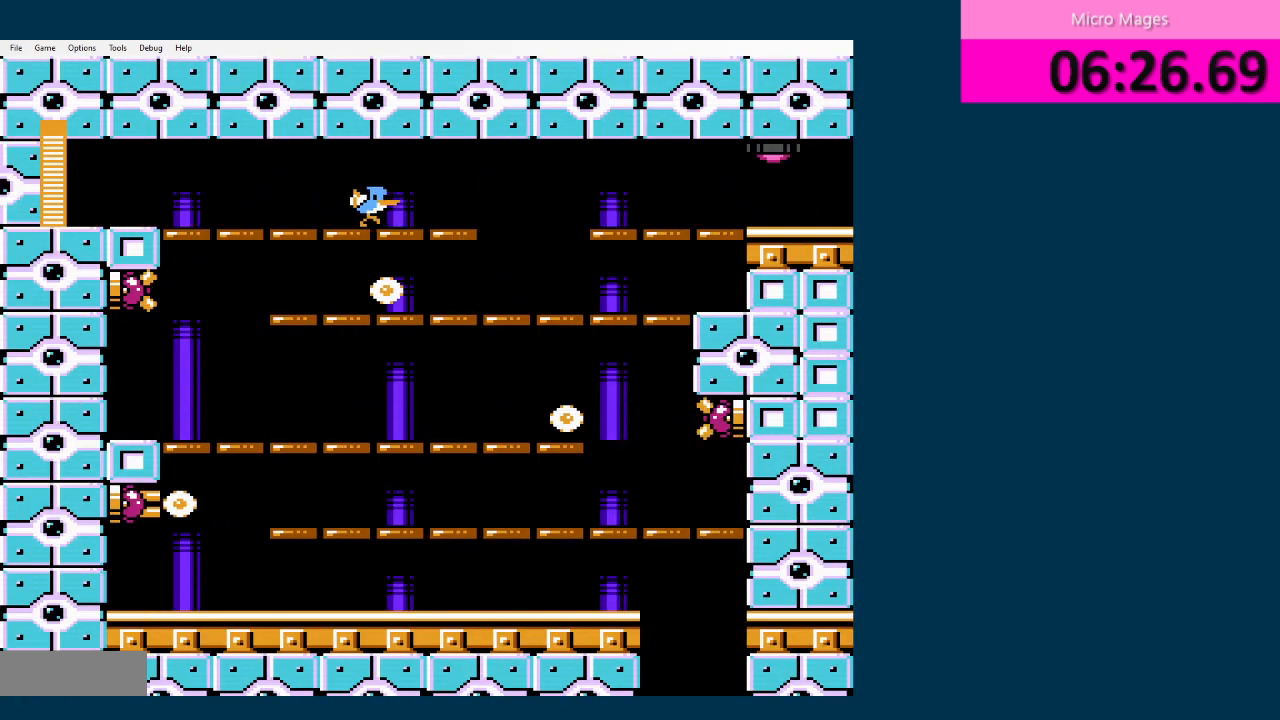
{"buttons": ["DPAD_LEFT"], "events": [[125, "DPAD_UP", "down"], [375, "DPAD_LEFT", "down"], [375, "DPAD_RIGHT", "up"], [458, "DPAD_UP", "up"]]}
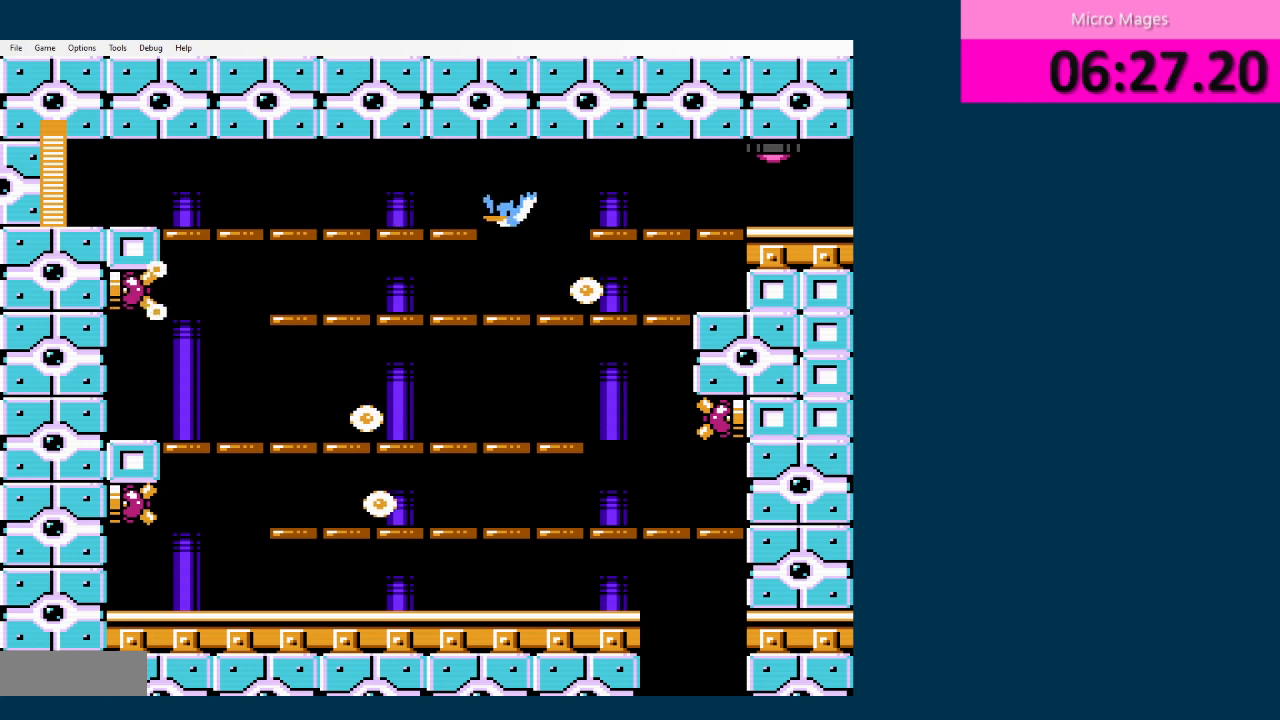
{"buttons": ["DPAD_LEFT"], "events": []}
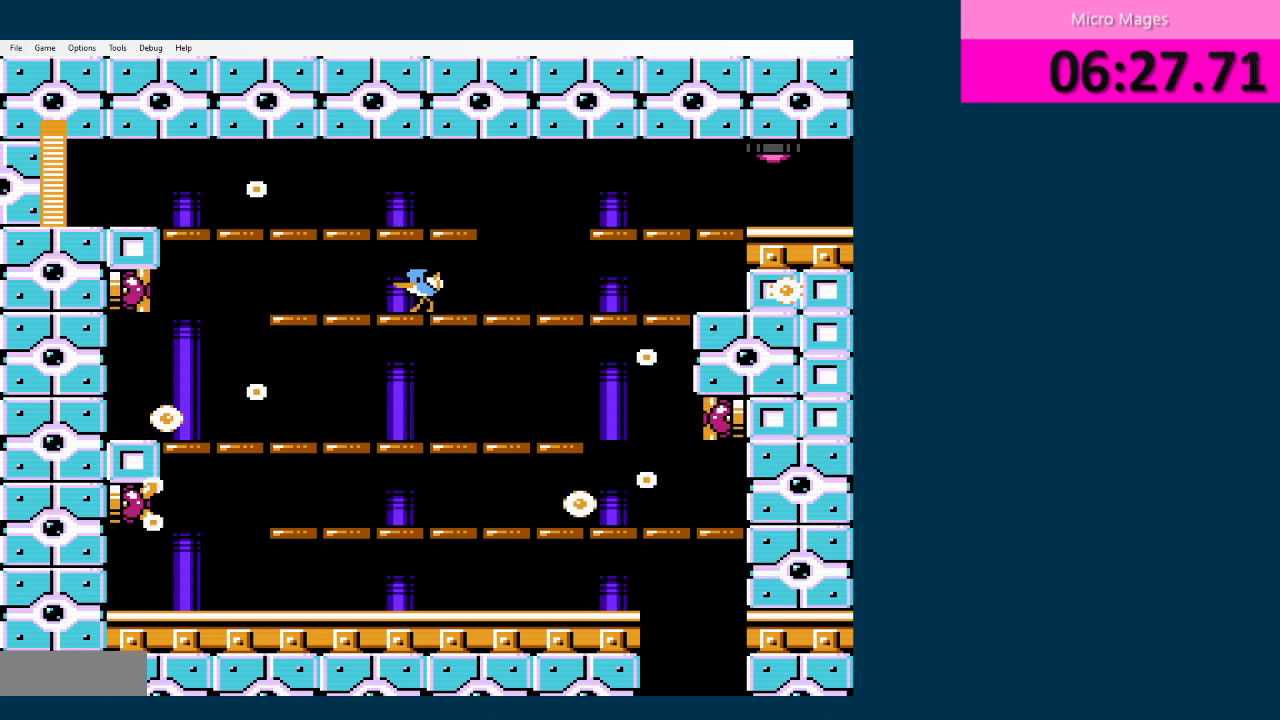
{"buttons": ["DPAD_UP"], "events": [[417, "DPAD_UP", "down"], [458, "DPAD_LEFT", "up"]]}
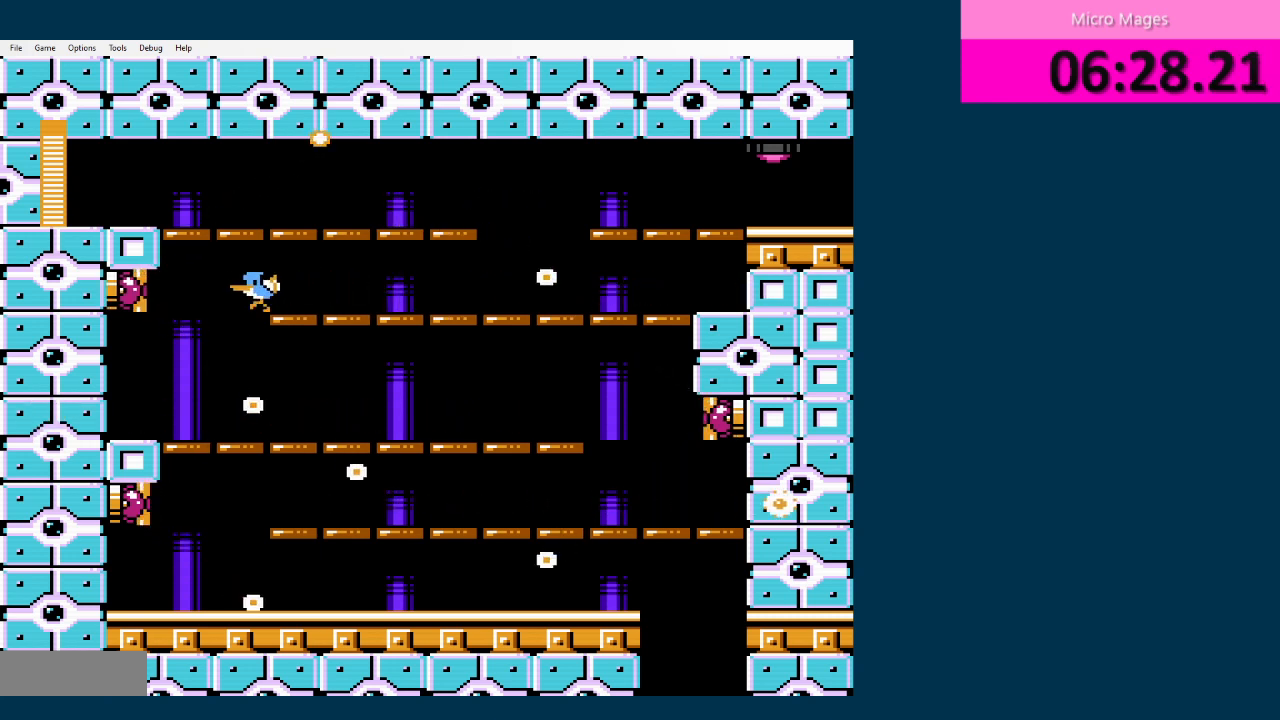
{"buttons": [], "events": [[42, "DPAD_RIGHT", "down"], [42, "DPAD_UP", "up"], [125, "DPAD_RIGHT", "up"]]}
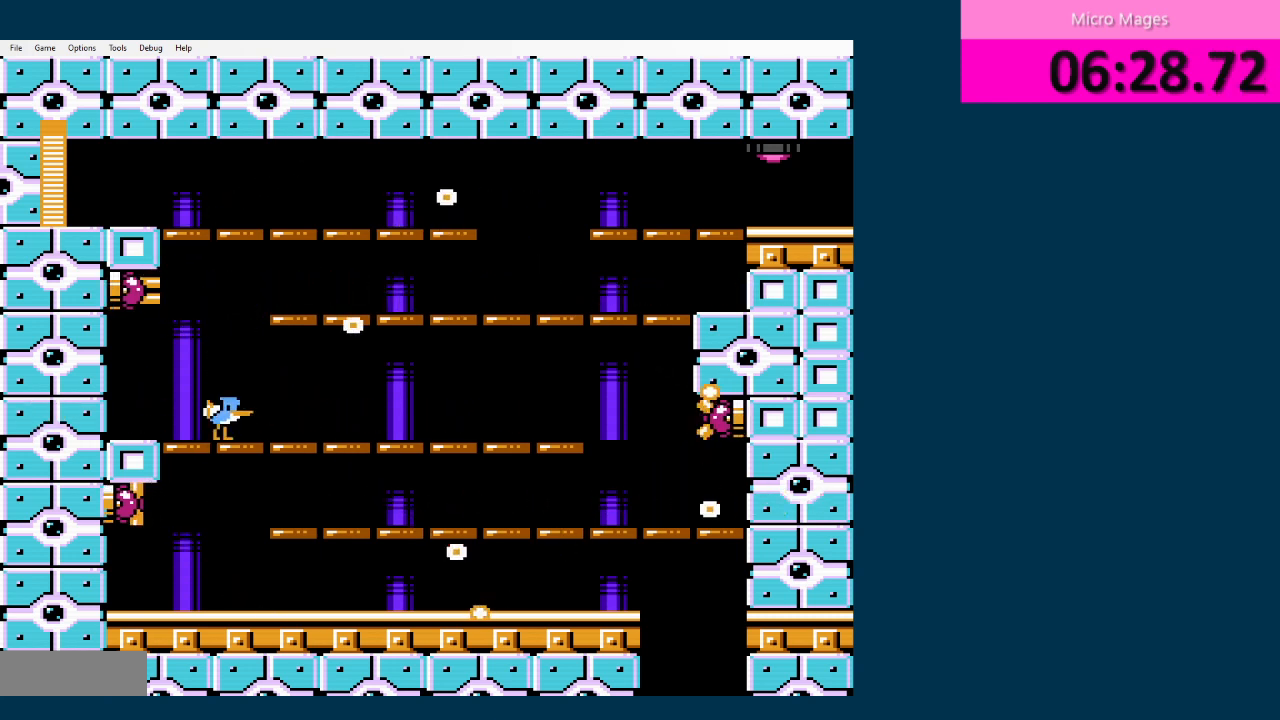
{"buttons": [], "events": []}
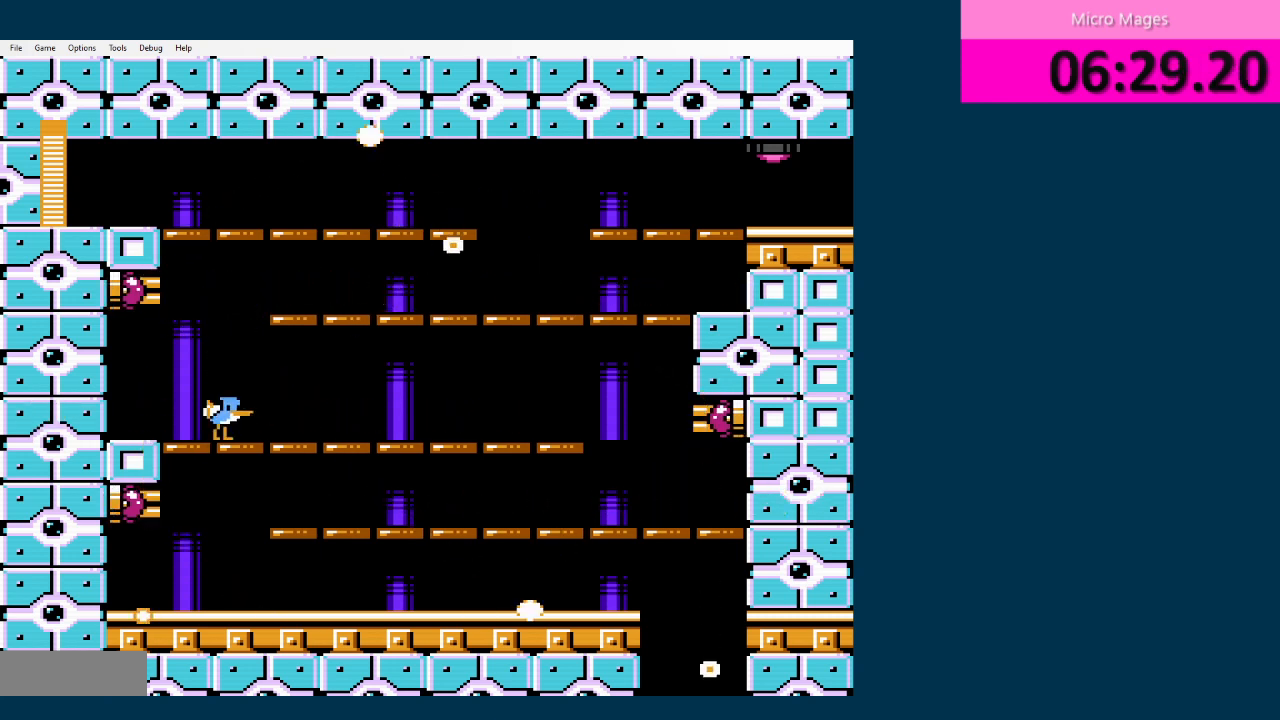
{"buttons": [], "events": []}
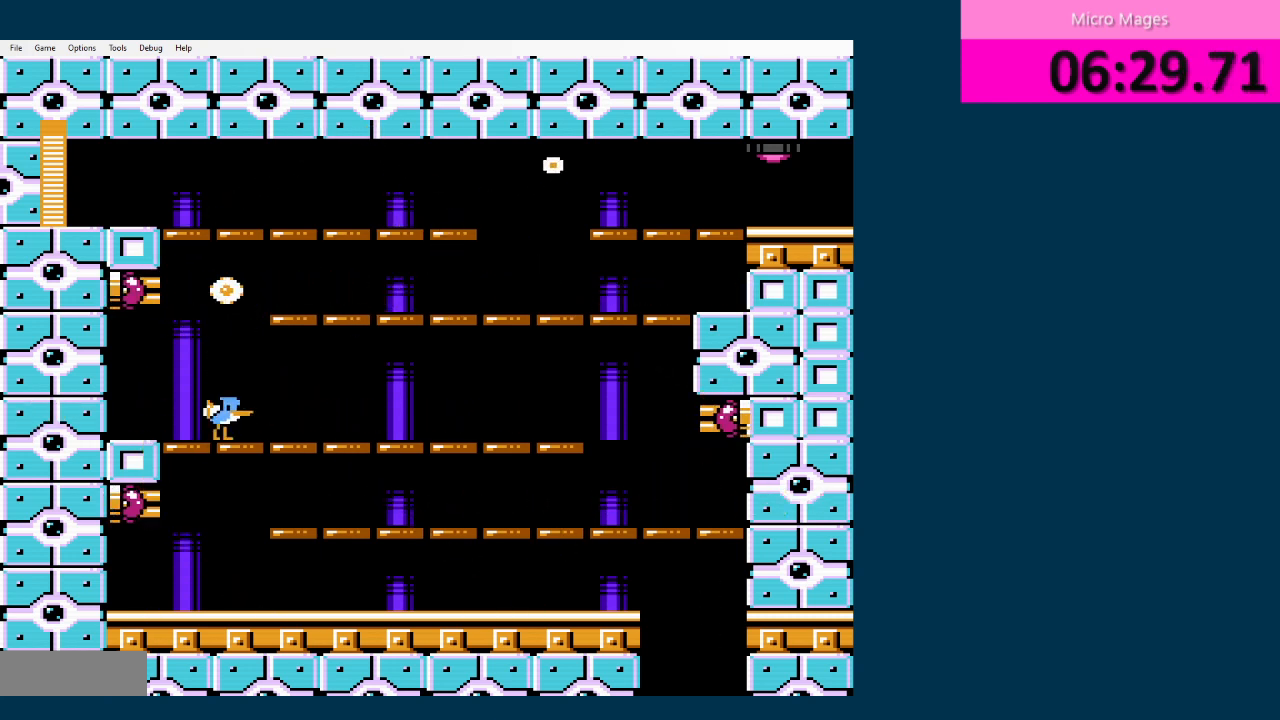
{"buttons": ["A"], "events": [[458, "A", "down"]]}
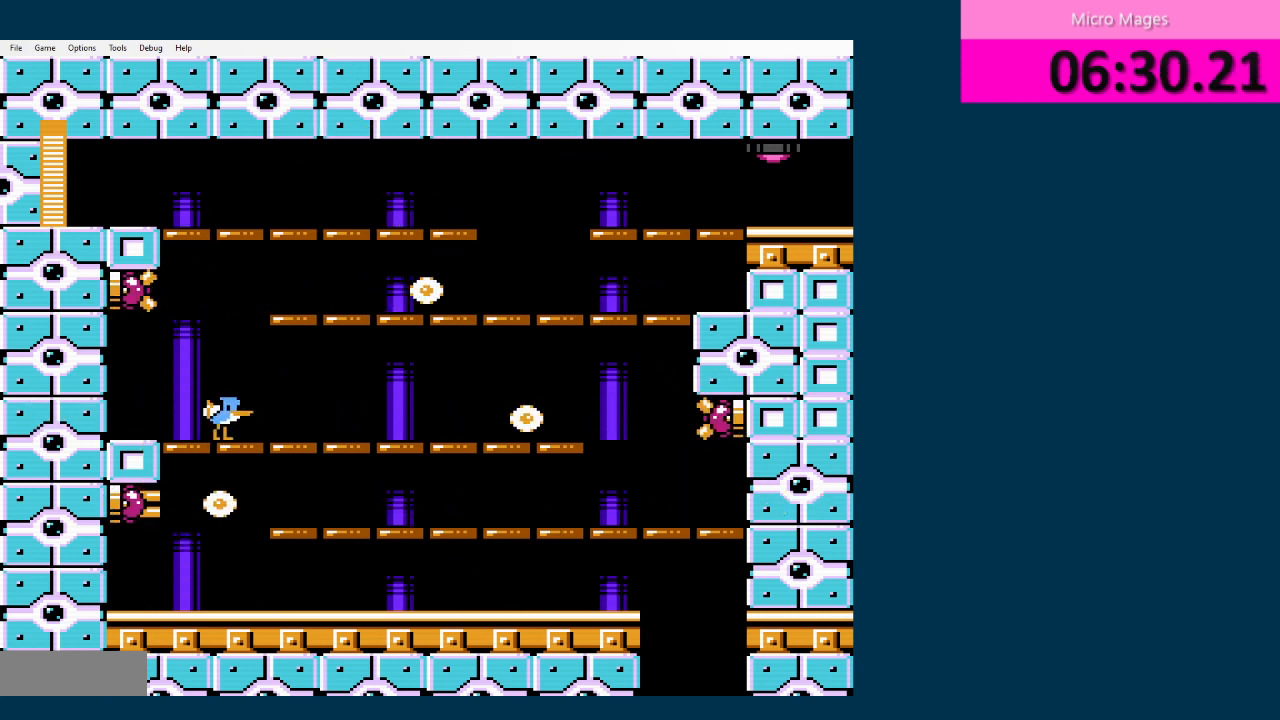
{"buttons": [], "events": [[125, "A", "up"], [209, "DPAD_RIGHT", "down"], [292, "DPAD_RIGHT", "up"]]}
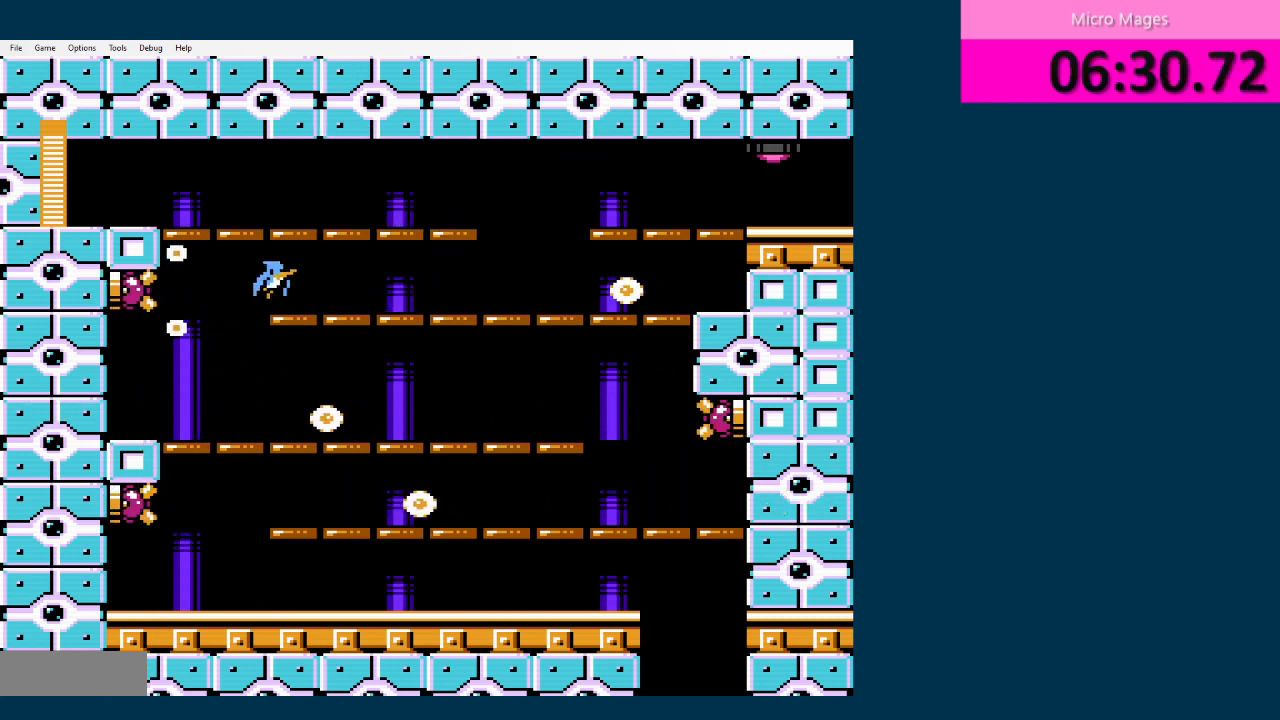
{"buttons": [], "events": [[83, "DPAD_LEFT", "down"], [292, "DPAD_LEFT", "up"]]}
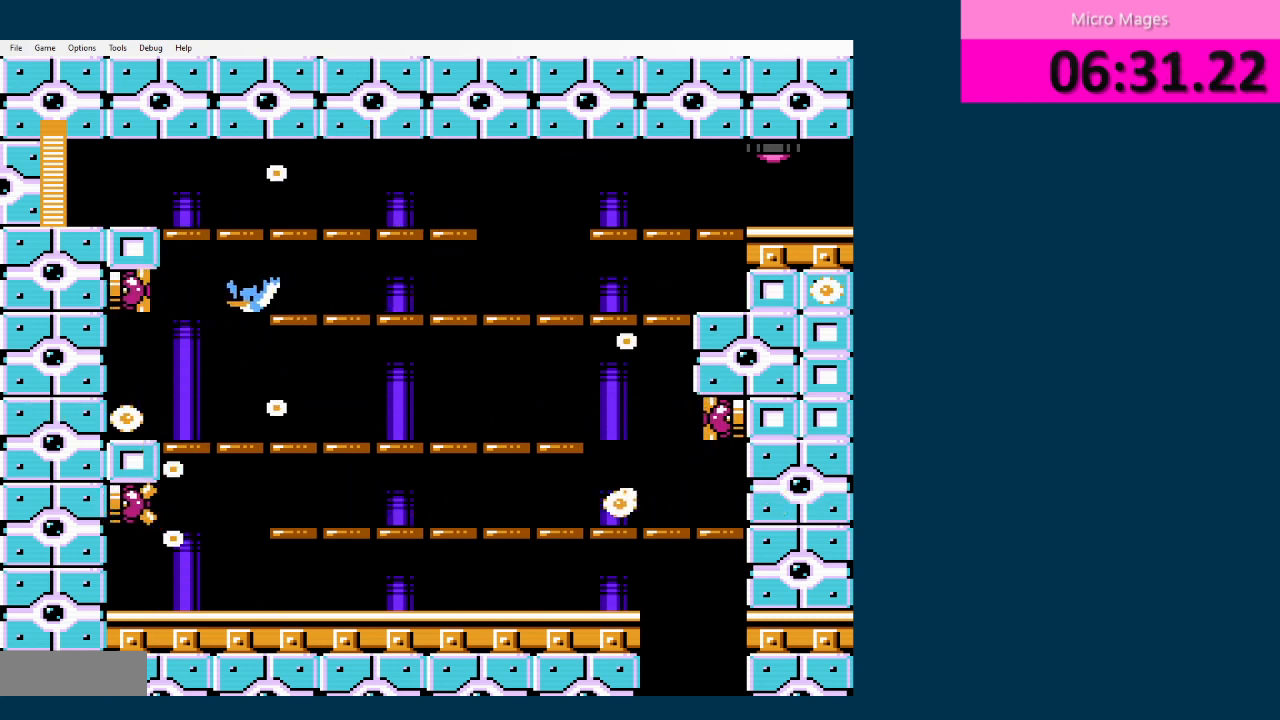
{"buttons": ["DPAD_RIGHT"], "events": [[42, "DPAD_RIGHT", "down"]]}
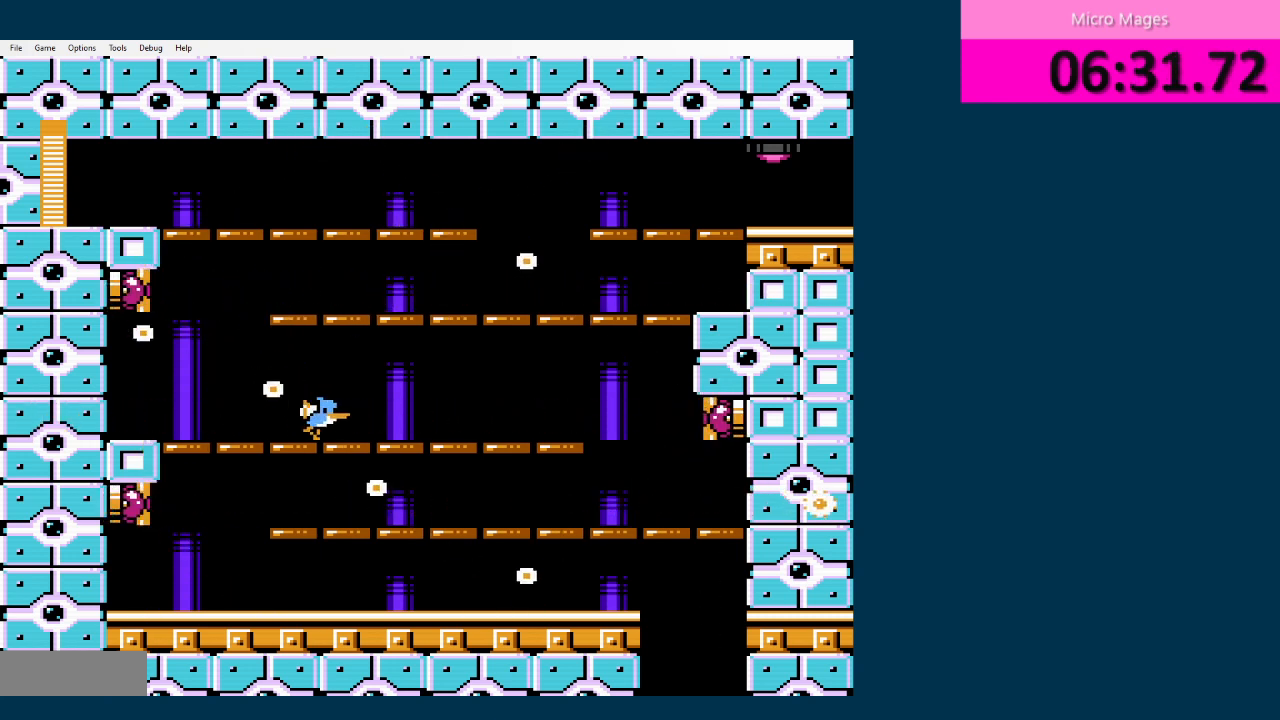
{"buttons": ["DPAD_RIGHT"], "events": []}
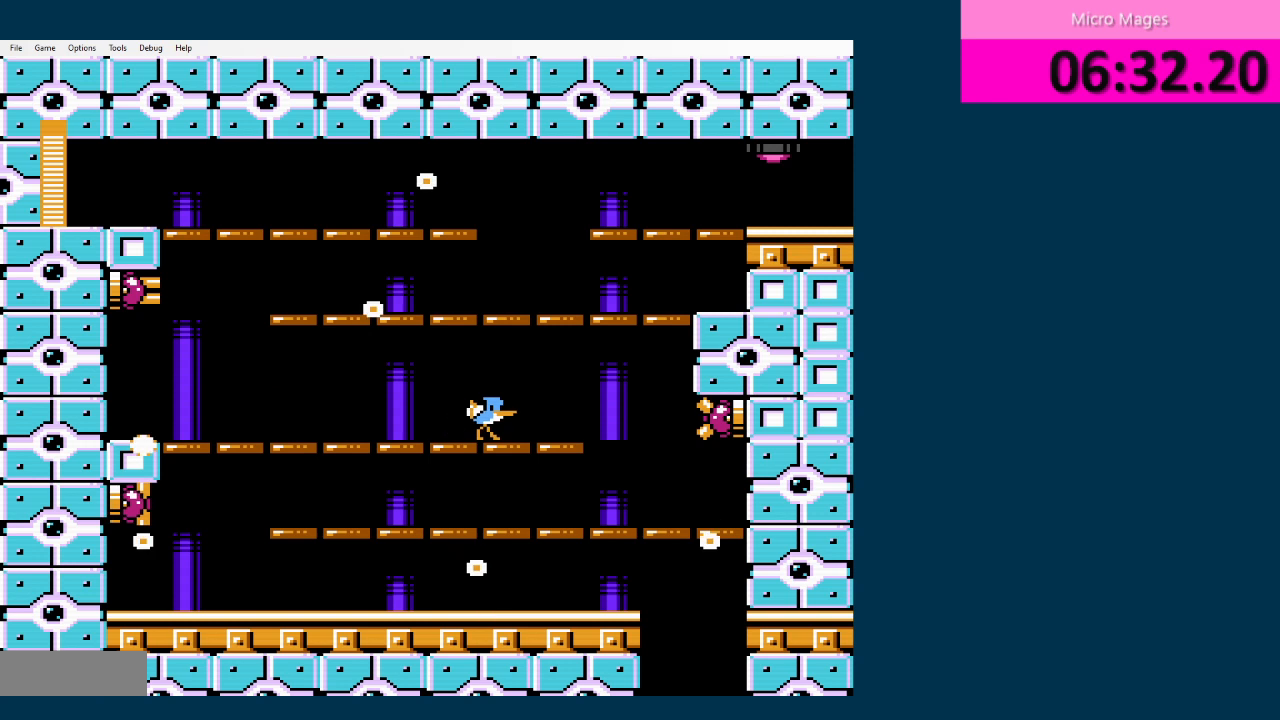
{"buttons": ["DPAD_LEFT"], "events": [[292, "DPAD_UP", "down"], [375, "DPAD_LEFT", "down"], [375, "DPAD_RIGHT", "up"], [375, "DPAD_UP", "up"]]}
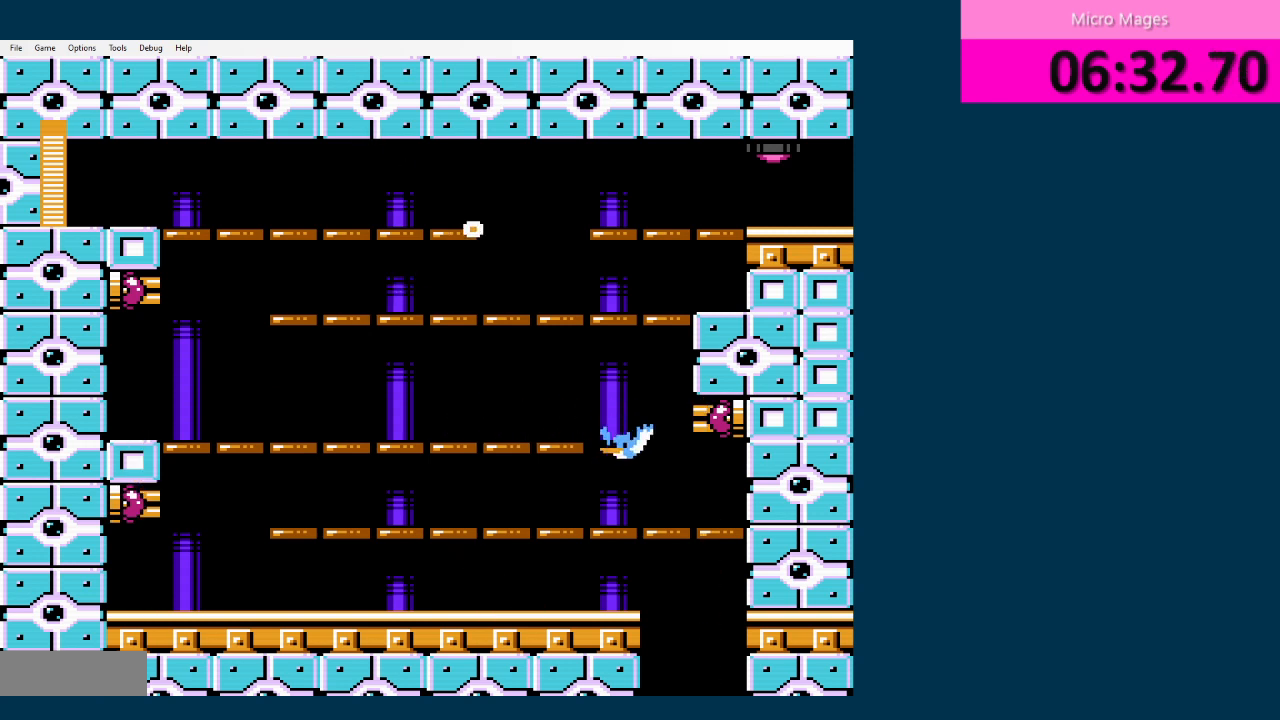
{"buttons": [], "events": [[41, "DPAD_LEFT", "up"], [292, "DPAD_RIGHT", "down"], [458, "DPAD_RIGHT", "up"]]}
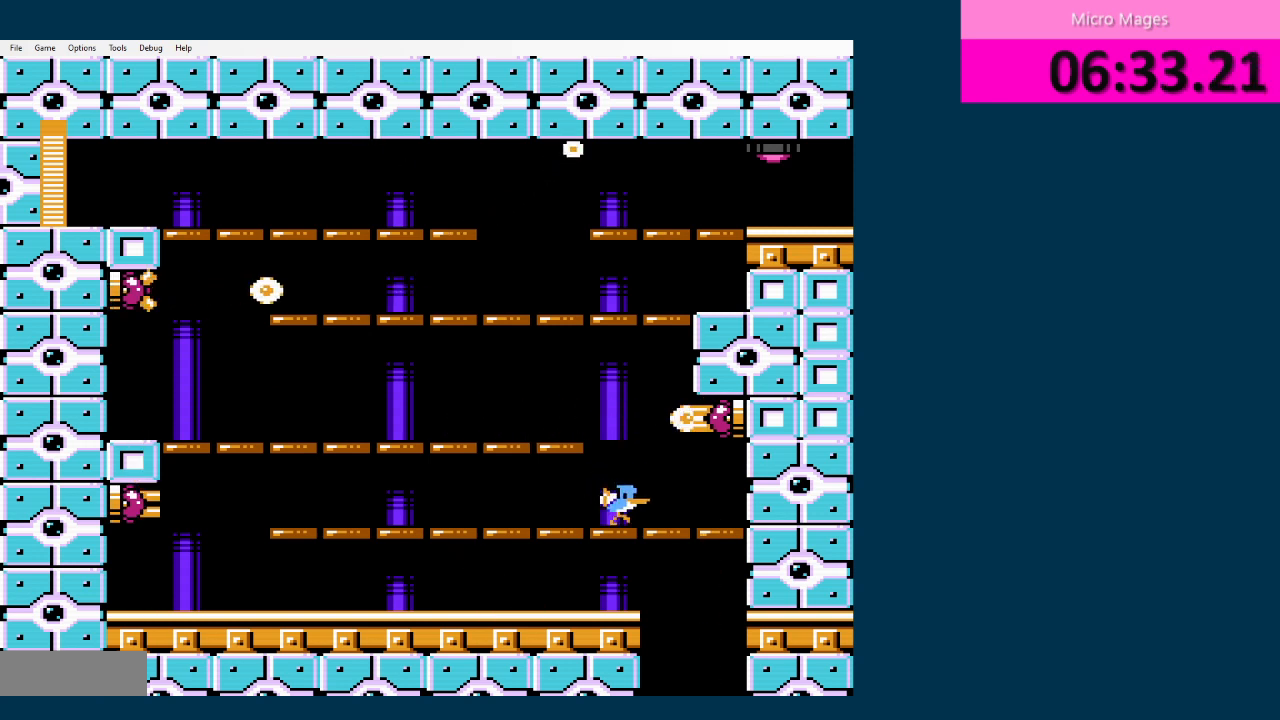
{"buttons": [], "events": []}
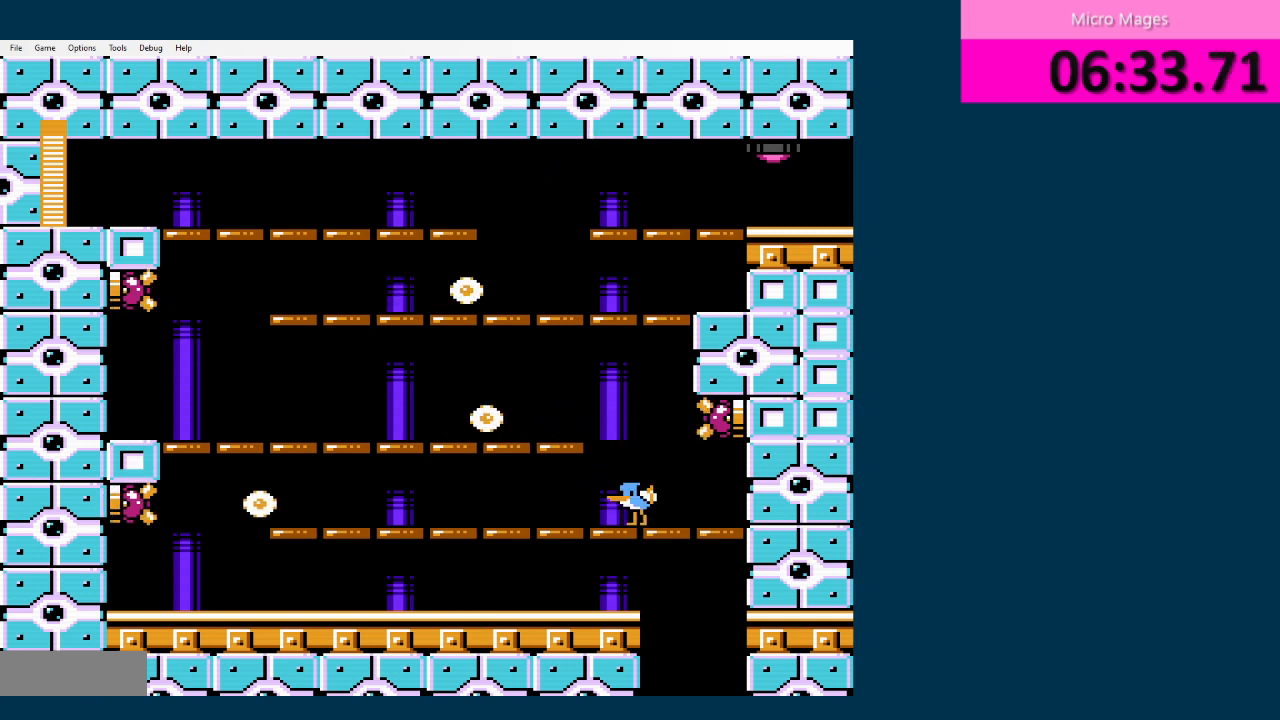
{"buttons": [], "events": []}
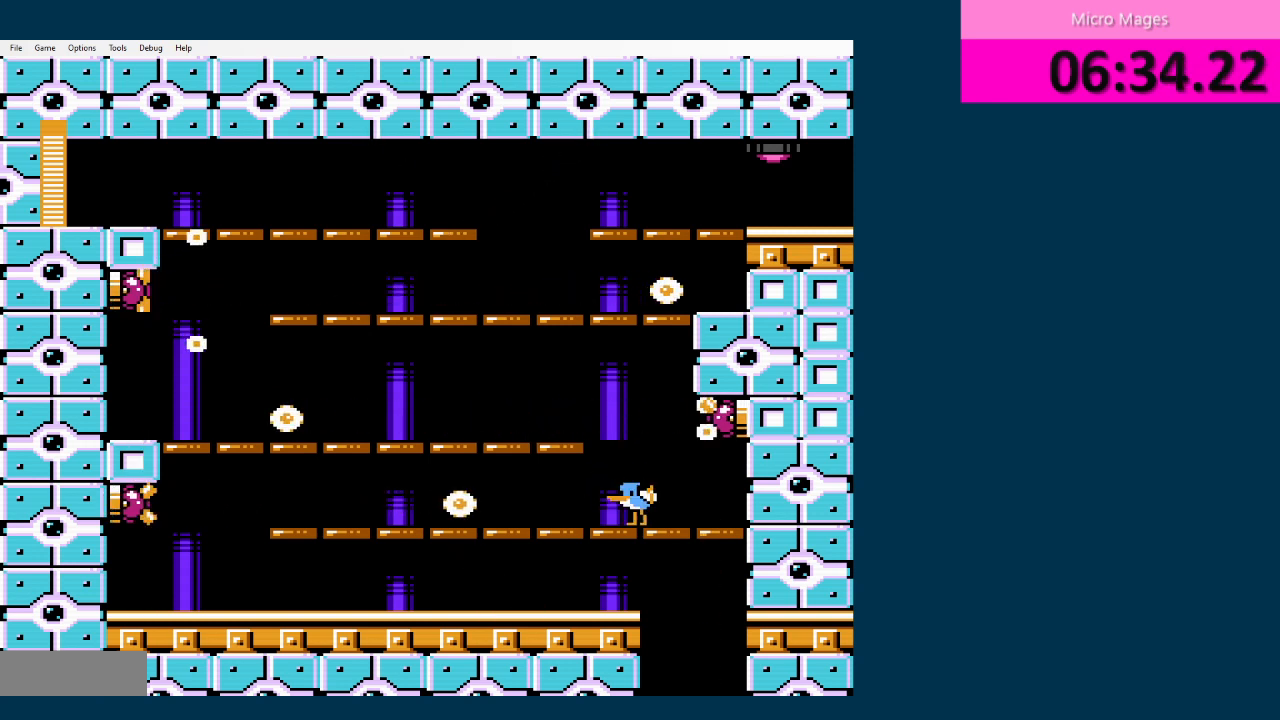
{"buttons": [], "events": [[42, "A", "down"], [209, "A", "up"]]}
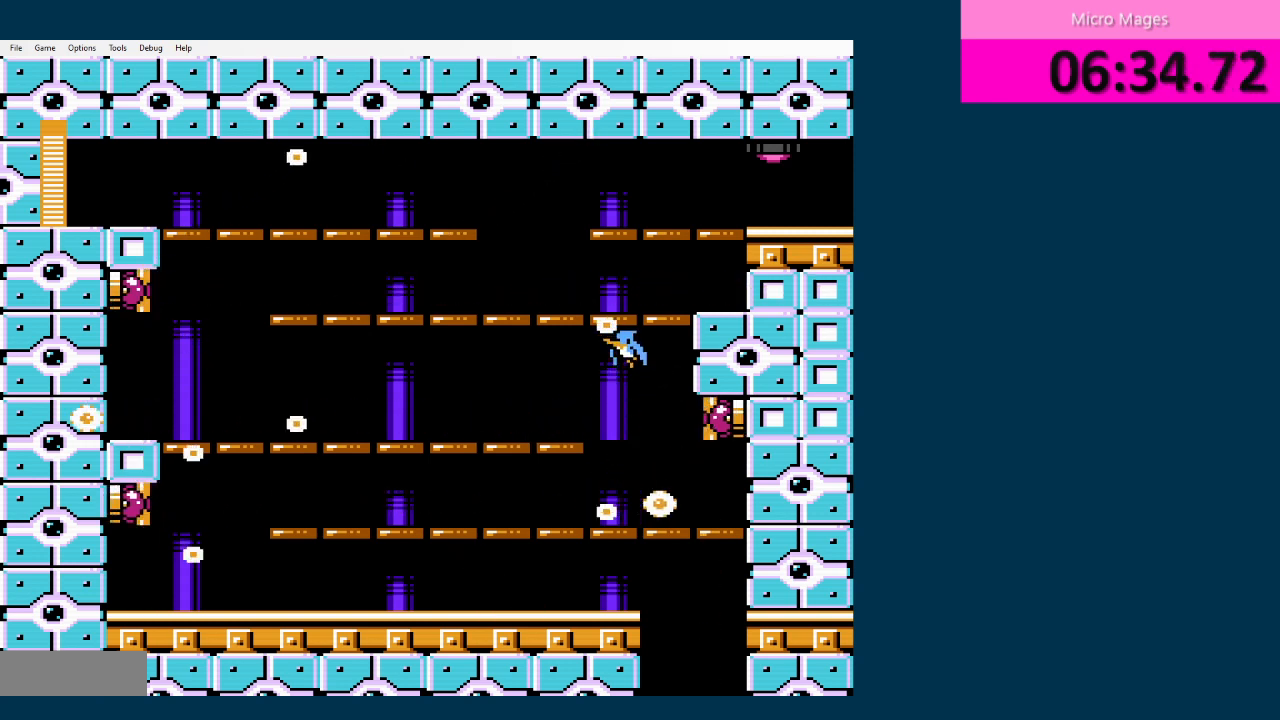
{"buttons": ["DPAD_LEFT"], "events": [[292, "DPAD_LEFT", "down"]]}
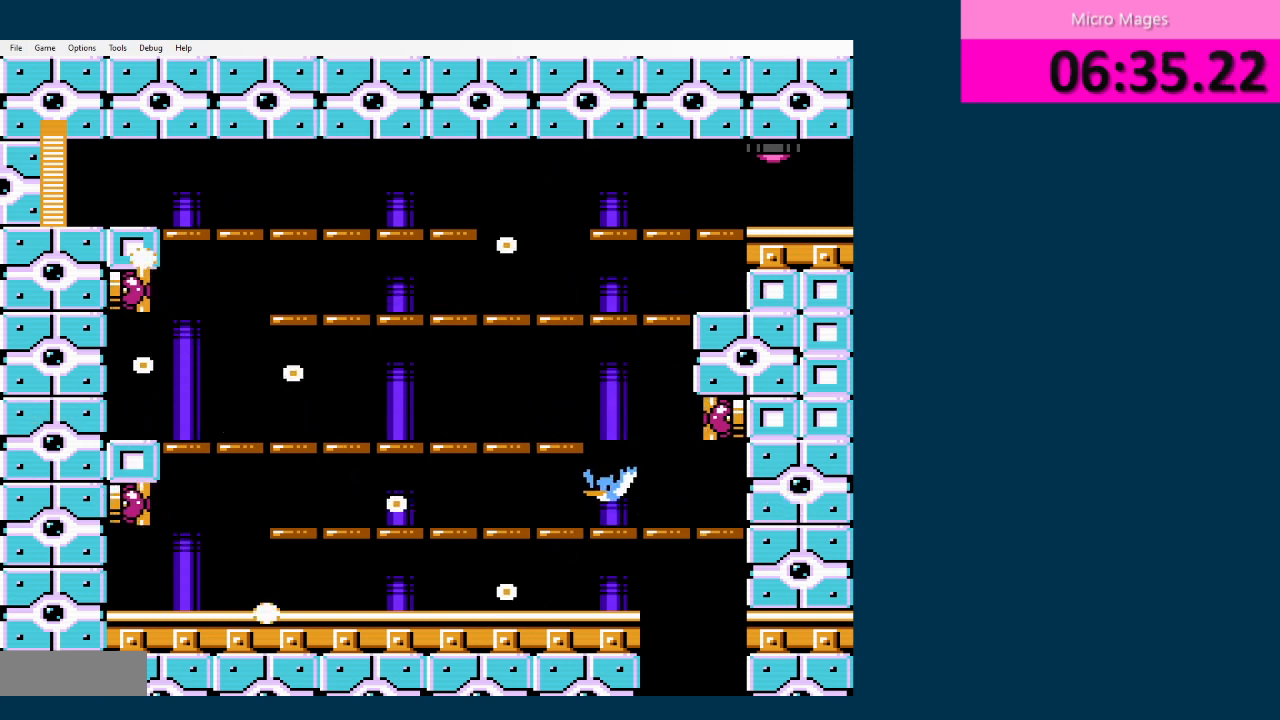
{"buttons": ["DPAD_LEFT"], "events": []}
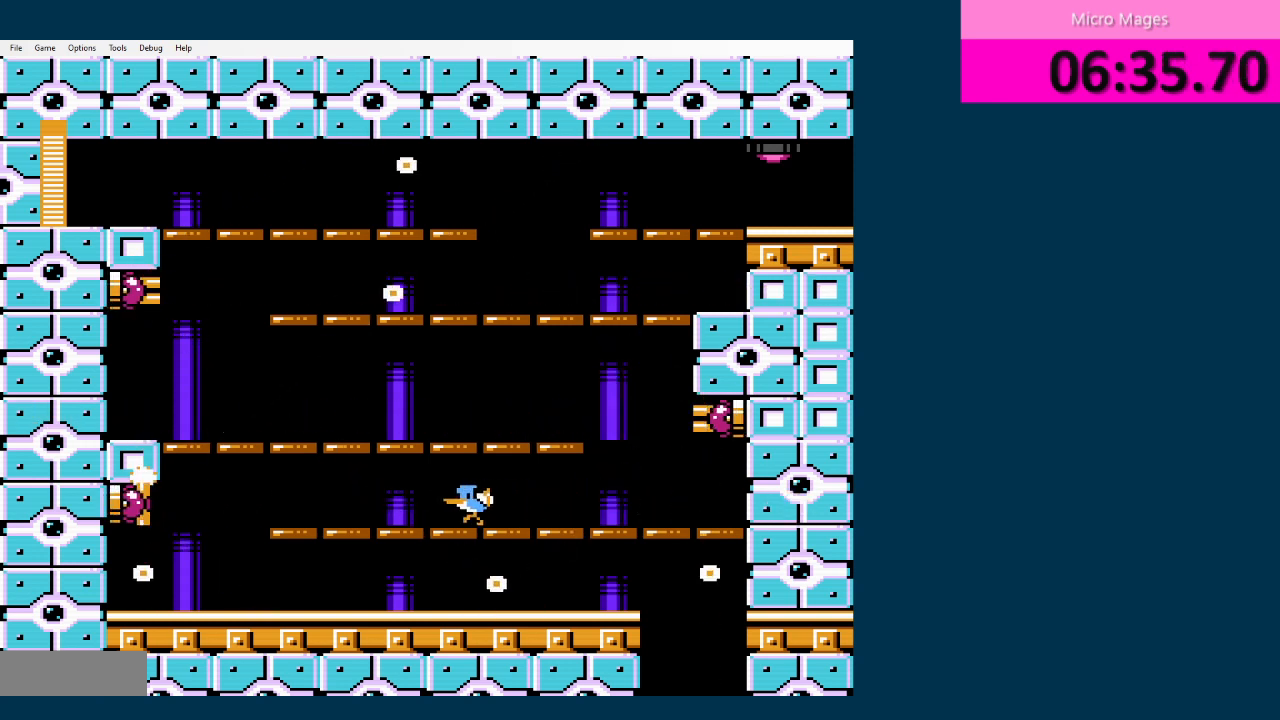
{"buttons": ["DPAD_LEFT"], "events": []}
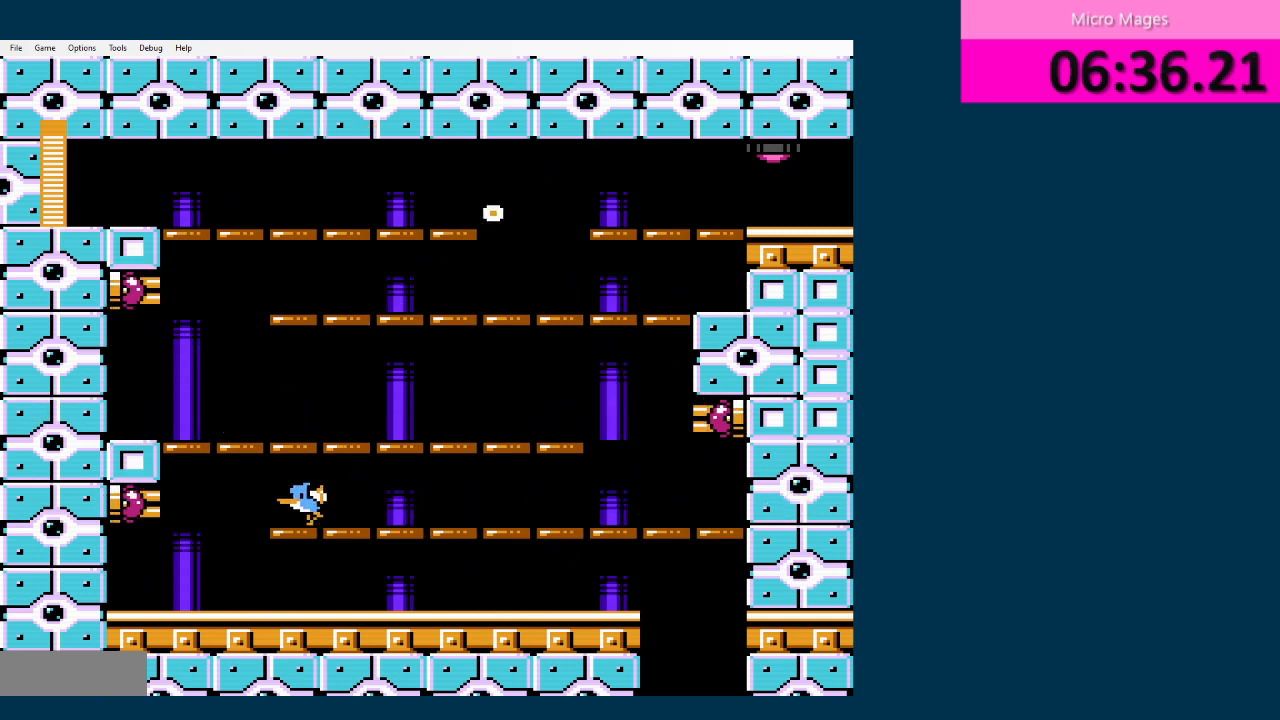
{"buttons": ["DPAD_RIGHT"], "events": [[42, "DPAD_UP", "down"], [125, "DPAD_LEFT", "up"], [125, "DPAD_RIGHT", "down"], [125, "DPAD_UP", "up"]]}